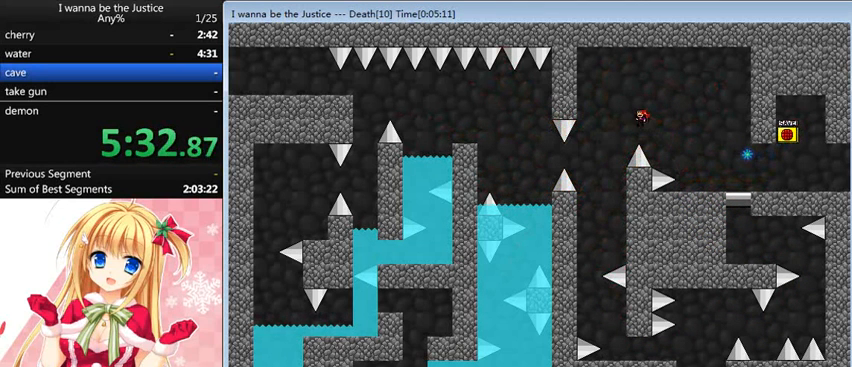
Gameplay with keyboard; each line is a JSON object with the keys held at the frame after it. "events" lists presses ("down") and releases ("up") of "0", "down", "left", "r", "right", "shift_l", "shift_r", "up" and "z" between this image and that frame as [ms after this image, input, new state], when the widget could be followed in between. No other keys are recorded. Mouse input is not recorded.
{"keys": ["left"], "events": [[160, "shift_l", "up"], [440, "shift_l", "down"], [520, "shift_l", "up"]]}
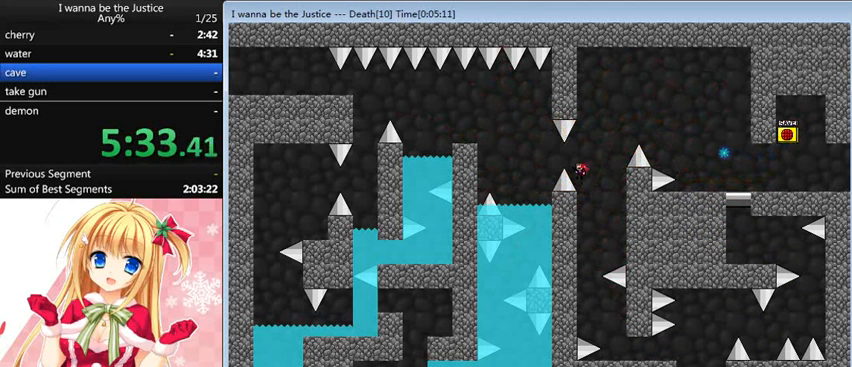
{"keys": [], "events": [[40, "left", "up"], [40, "right", "down"], [240, "right", "up"]]}
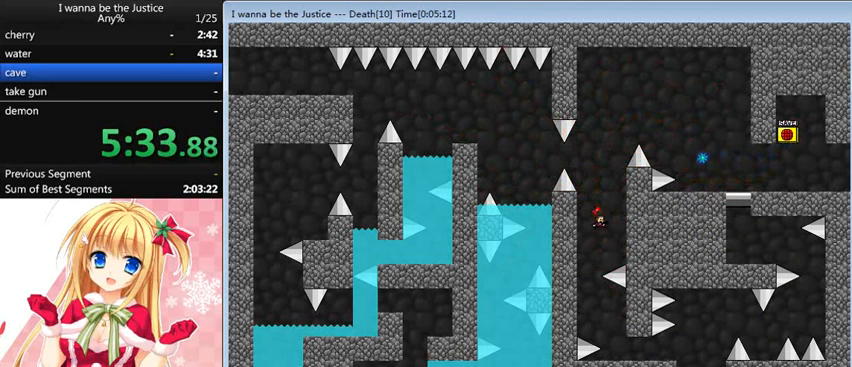
{"keys": ["r"], "events": [[520, "r", "down"]]}
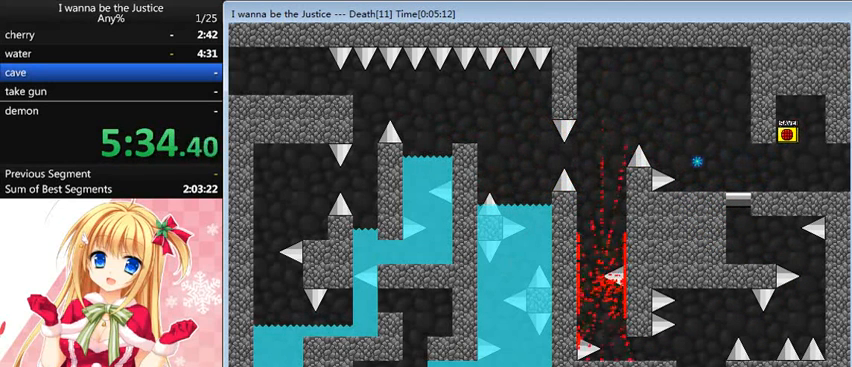
{"keys": ["left"], "events": [[40, "left", "down"], [40, "r", "up"]]}
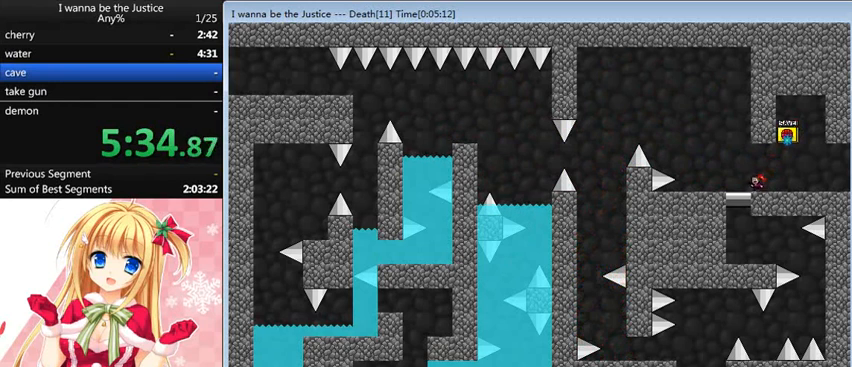
{"keys": ["left"], "events": []}
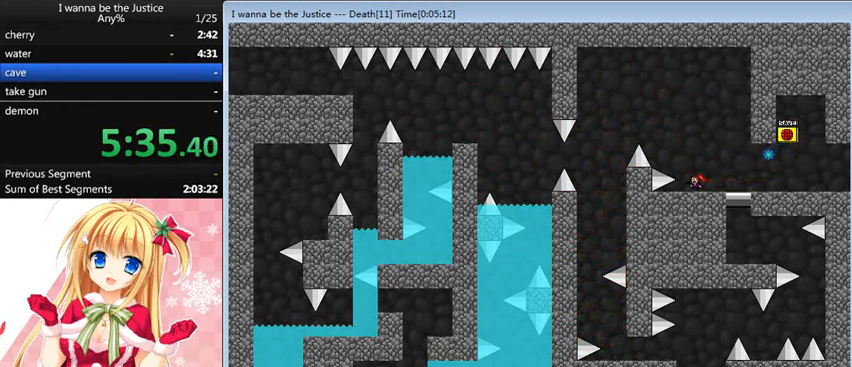
{"keys": ["left", "shift_l"], "events": [[40, "shift_l", "down"]]}
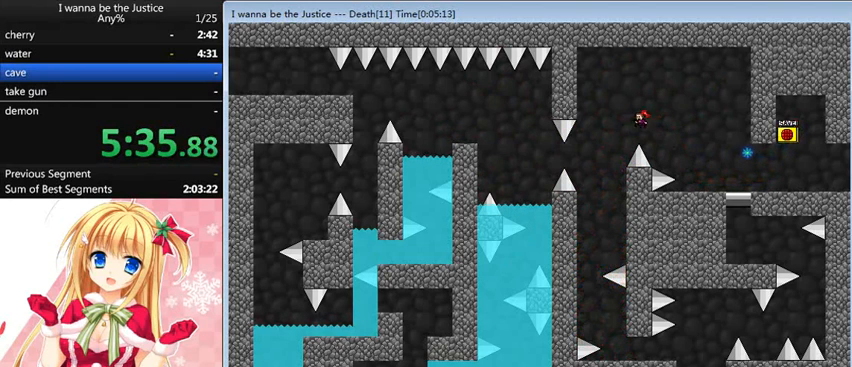
{"keys": ["left", "right"], "events": [[40, "shift_l", "up"], [400, "shift_l", "down"], [480, "shift_l", "up"], [520, "right", "down"]]}
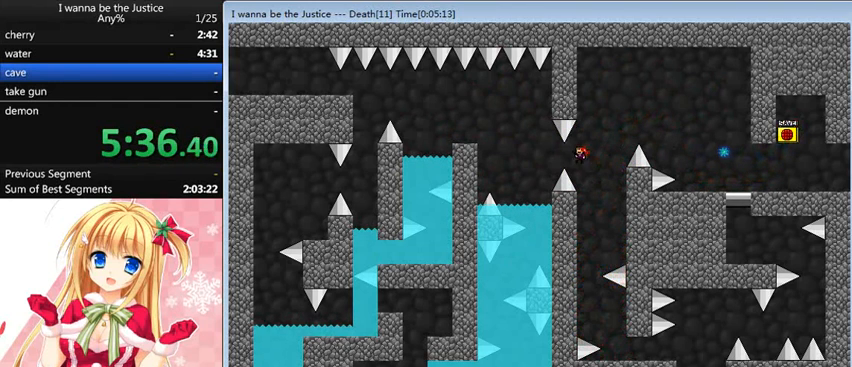
{"keys": [], "events": [[40, "left", "up"], [120, "right", "up"]]}
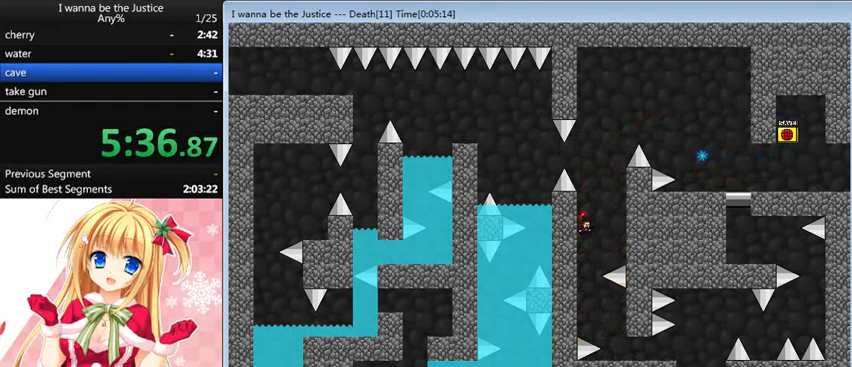
{"keys": ["right"], "events": [[120, "right", "down"]]}
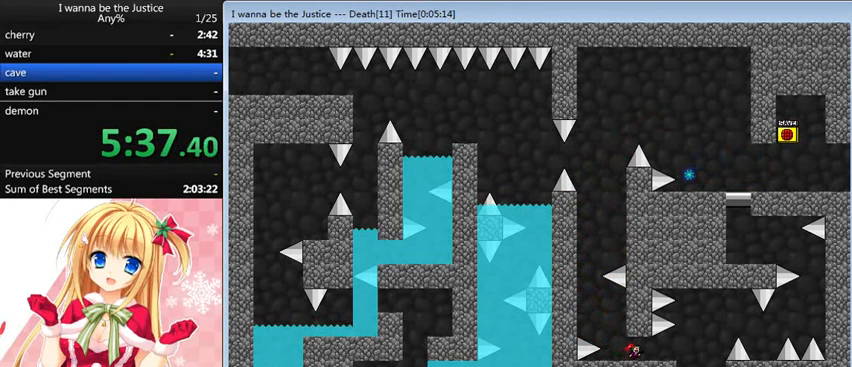
{"keys": ["right"], "events": [[360, "shift_l", "down"], [400, "shift_l", "up"]]}
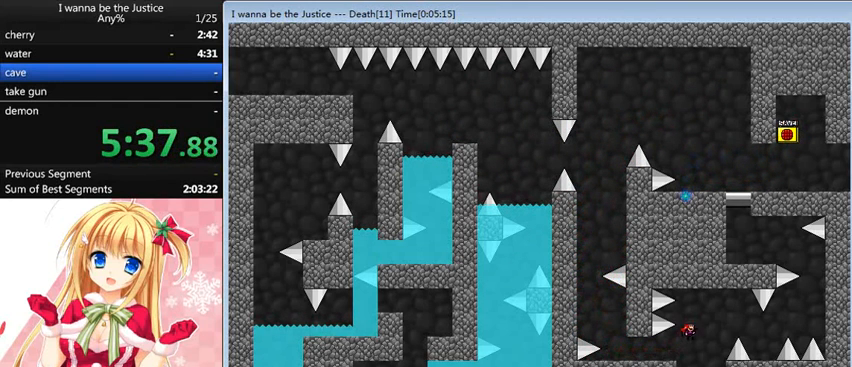
{"keys": ["right"], "events": [[120, "shift_l", "down"], [200, "shift_l", "up"]]}
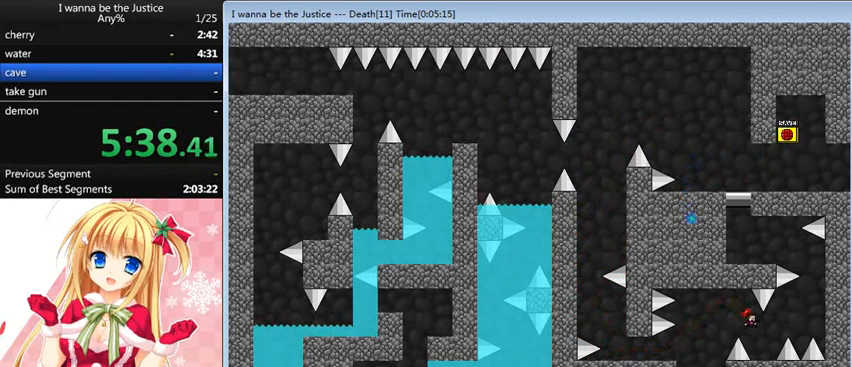
{"keys": ["right", "shift_l"], "events": [[120, "right", "up"], [240, "right", "down"], [240, "shift_l", "down"]]}
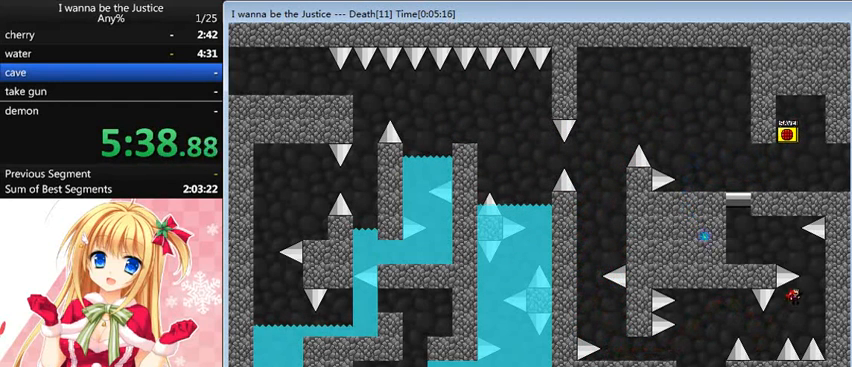
{"keys": ["left"], "events": [[40, "shift_l", "up"], [120, "right", "up"], [120, "shift_l", "down"], [240, "left", "down"], [520, "shift_l", "up"]]}
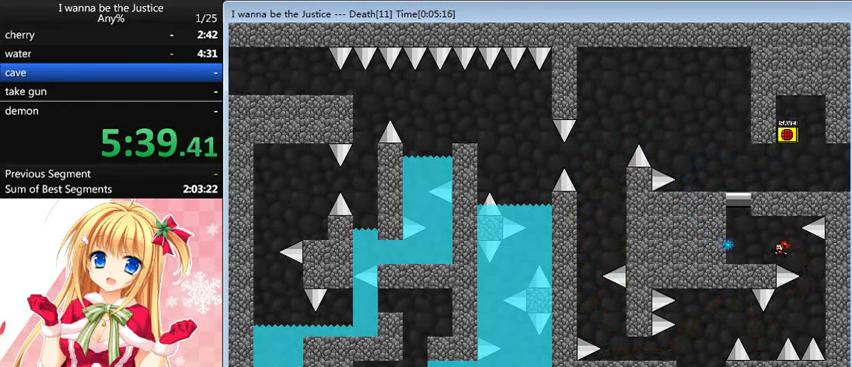
{"keys": ["shift_l"], "events": [[200, "shift_l", "down"], [320, "shift_l", "up"], [440, "left", "up"], [440, "shift_l", "down"]]}
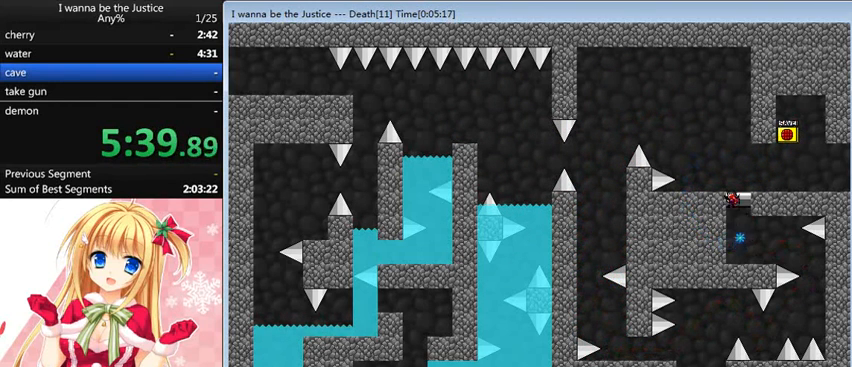
{"keys": [], "events": [[40, "left", "down"], [120, "shift_l", "up"], [400, "left", "up"]]}
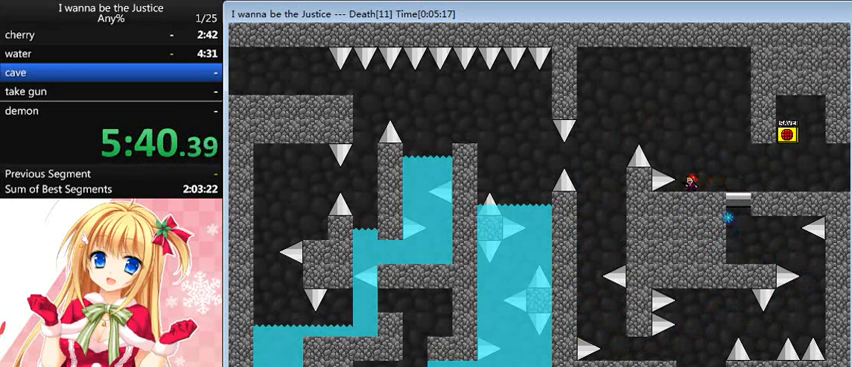
{"keys": ["left", "shift_l"], "events": [[40, "left", "down"], [40, "shift_l", "down"]]}
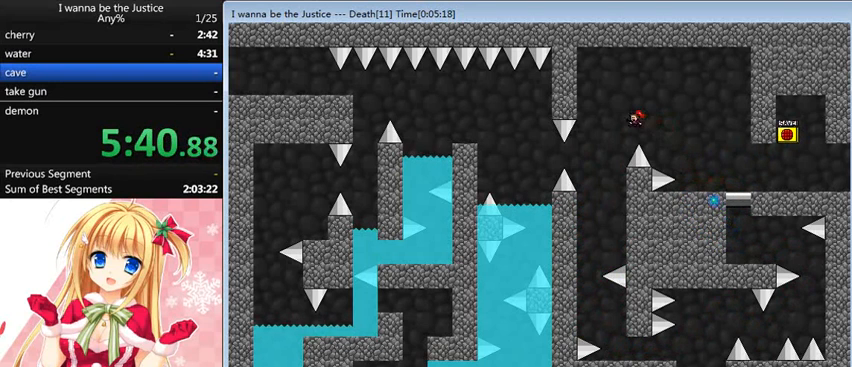
{"keys": ["shift_l"], "events": [[120, "shift_l", "up"], [400, "shift_l", "down"], [440, "left", "up"]]}
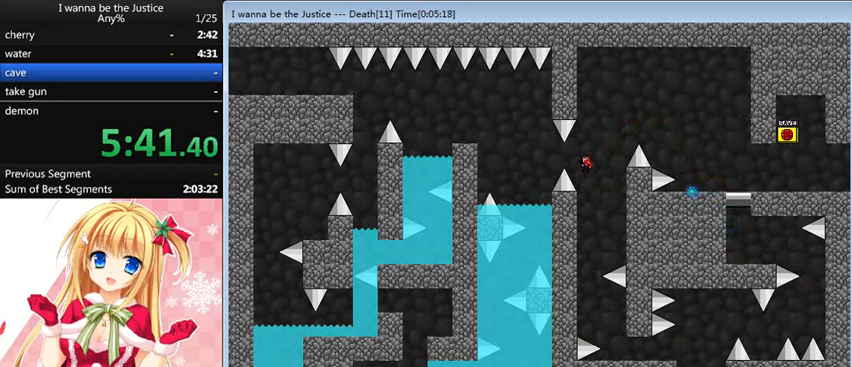
{"keys": [], "events": [[80, "left", "down"], [200, "shift_l", "up"], [440, "left", "up"]]}
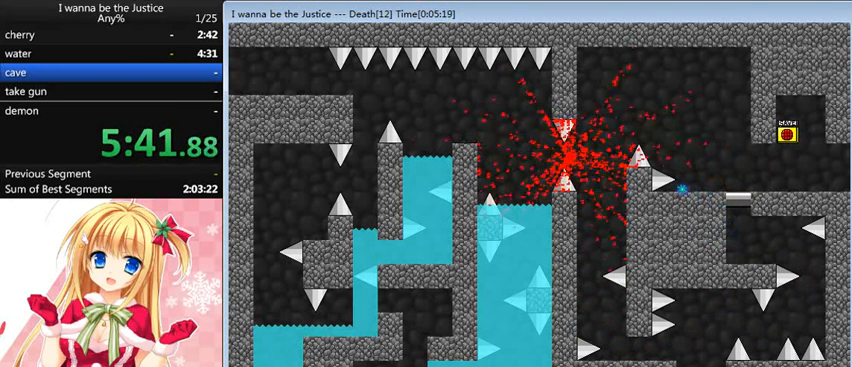
{"keys": ["left"], "events": [[80, "r", "down"], [160, "left", "down"], [160, "r", "up"]]}
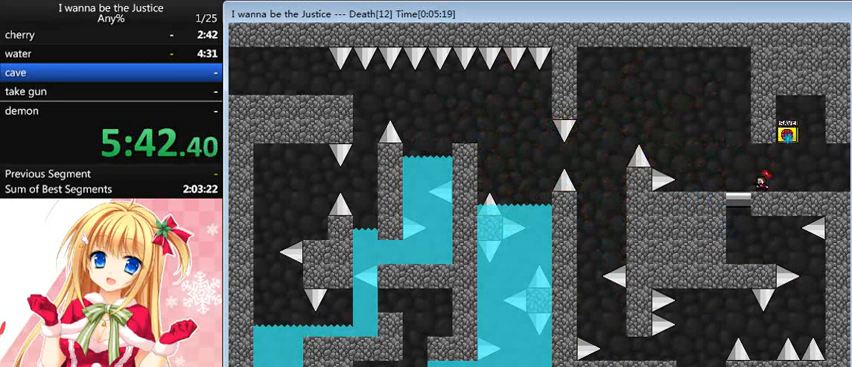
{"keys": ["left"], "events": []}
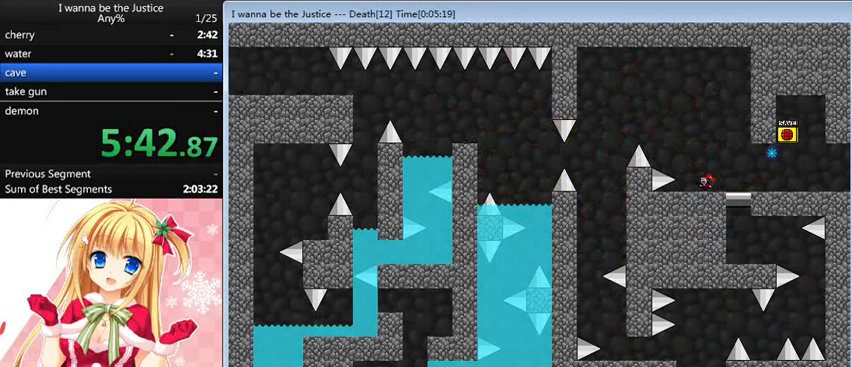
{"keys": ["left", "shift_l"], "events": [[120, "shift_l", "down"]]}
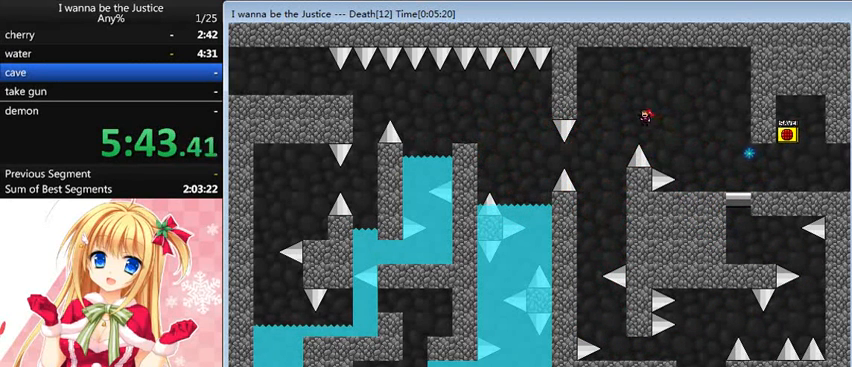
{"keys": ["left"], "events": [[120, "shift_l", "up"], [440, "shift_l", "down"], [480, "shift_l", "up"]]}
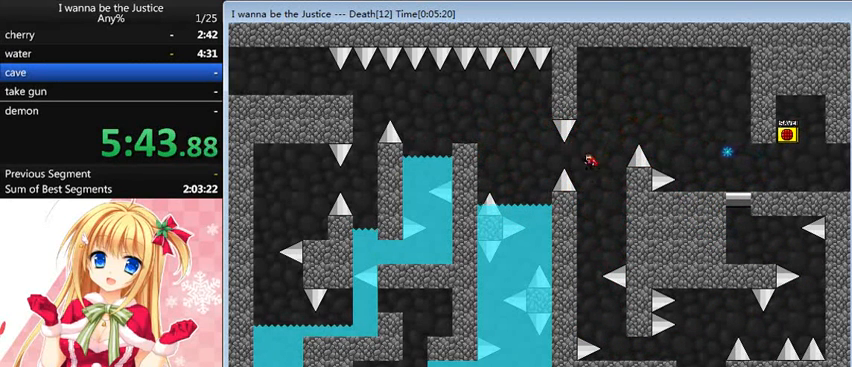
{"keys": [], "events": [[160, "left", "up"], [160, "right", "down"], [280, "right", "up"]]}
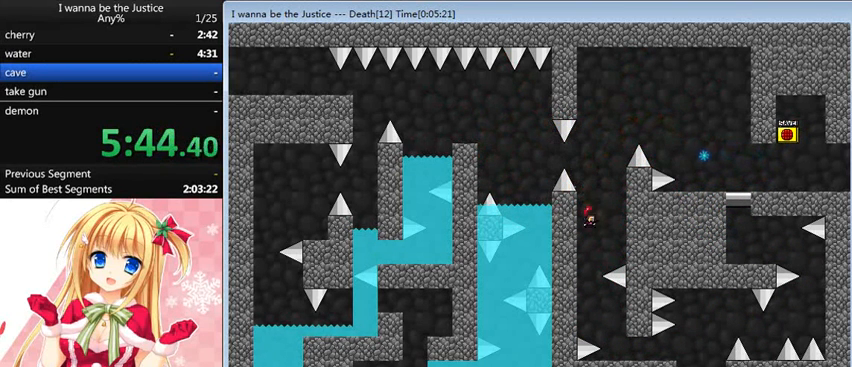
{"keys": ["right"], "events": [[240, "right", "down"]]}
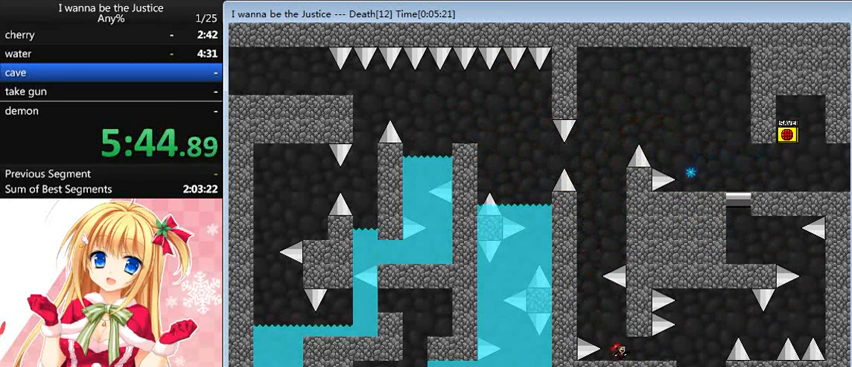
{"keys": ["right"], "events": [[480, "shift_l", "down"], [520, "shift_l", "up"]]}
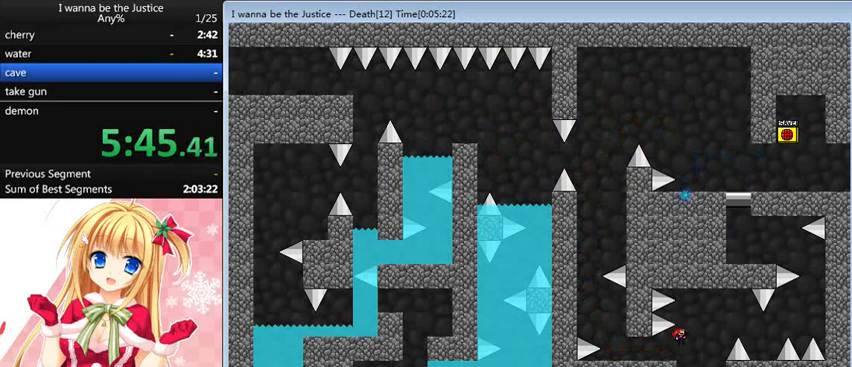
{"keys": ["right"], "events": [[240, "shift_l", "down"], [280, "shift_l", "up"]]}
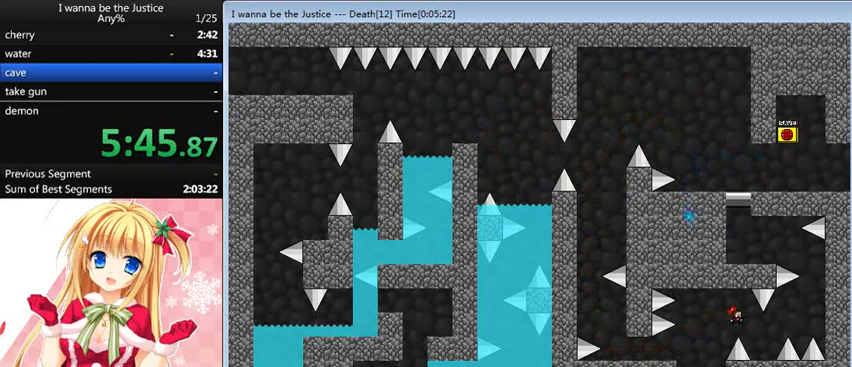
{"keys": ["right", "shift_l"], "events": [[280, "right", "up"], [320, "right", "down"], [360, "shift_l", "down"]]}
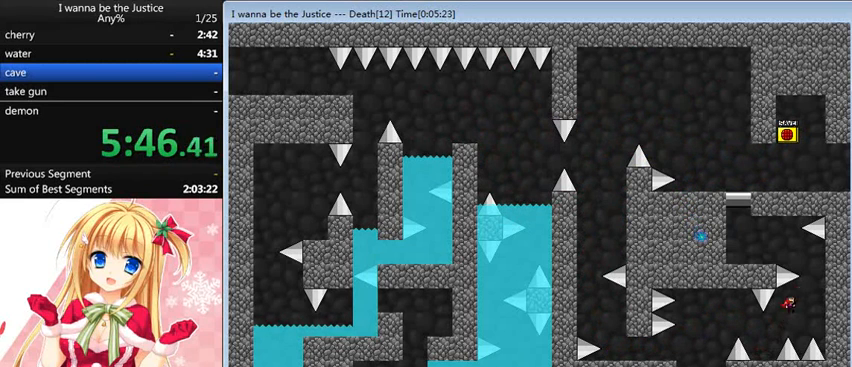
{"keys": ["left", "shift_l"], "events": [[120, "shift_l", "up"], [200, "right", "up"], [200, "shift_l", "down"], [320, "left", "down"]]}
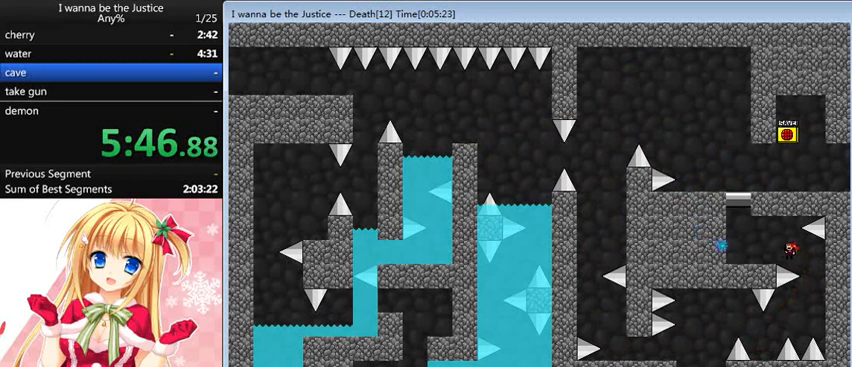
{"keys": ["left"], "events": [[120, "shift_l", "up"], [280, "shift_l", "down"], [480, "shift_l", "up"]]}